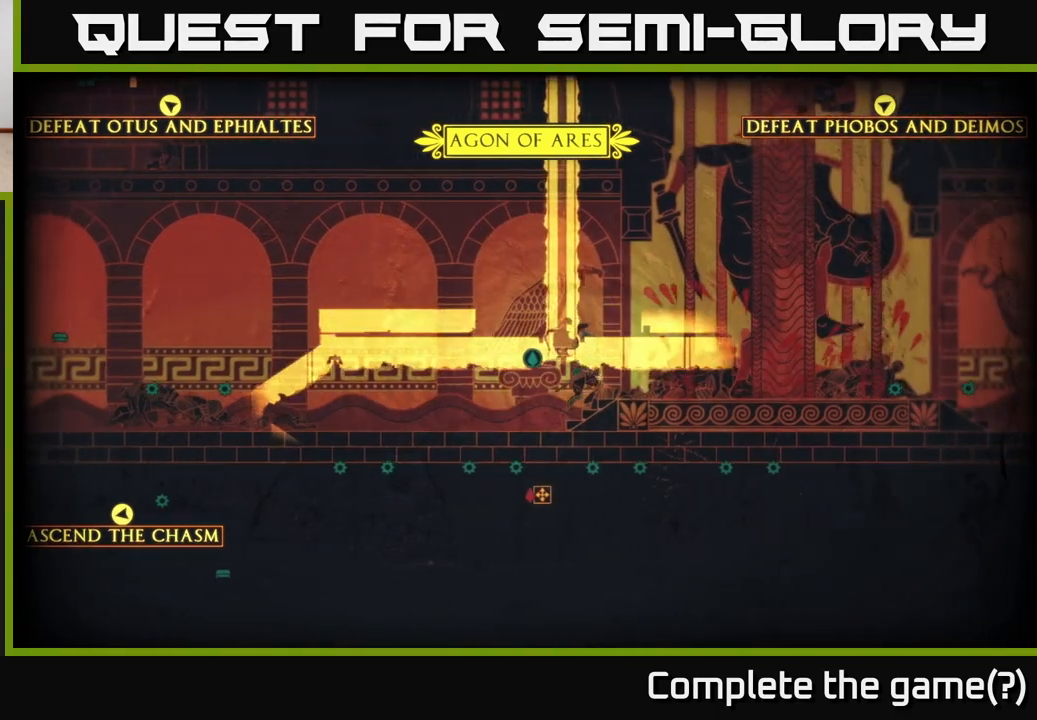
Gameplay with a controller (Xbox layout); each line is a JSON object with the inputs held at the frame after it. "events" lists button and stick changes between this image and that frame as [ms after this image, input, new state], when the widget could be followed in between.
{"buttons": [], "left_stick": "right", "right_stick": "center", "events": [[150, "SELECT", "down"], [300, "SELECT", "up"]]}
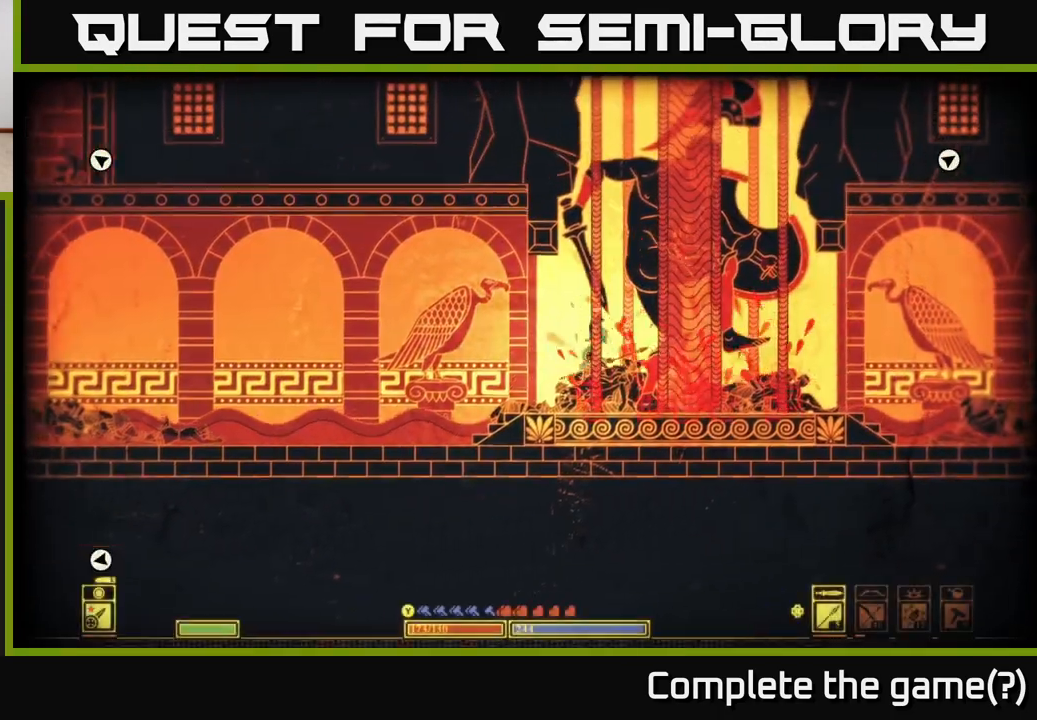
{"buttons": ["SELECT"], "left_stick": "right", "right_stick": "center", "events": [[383, "SELECT", "down"]]}
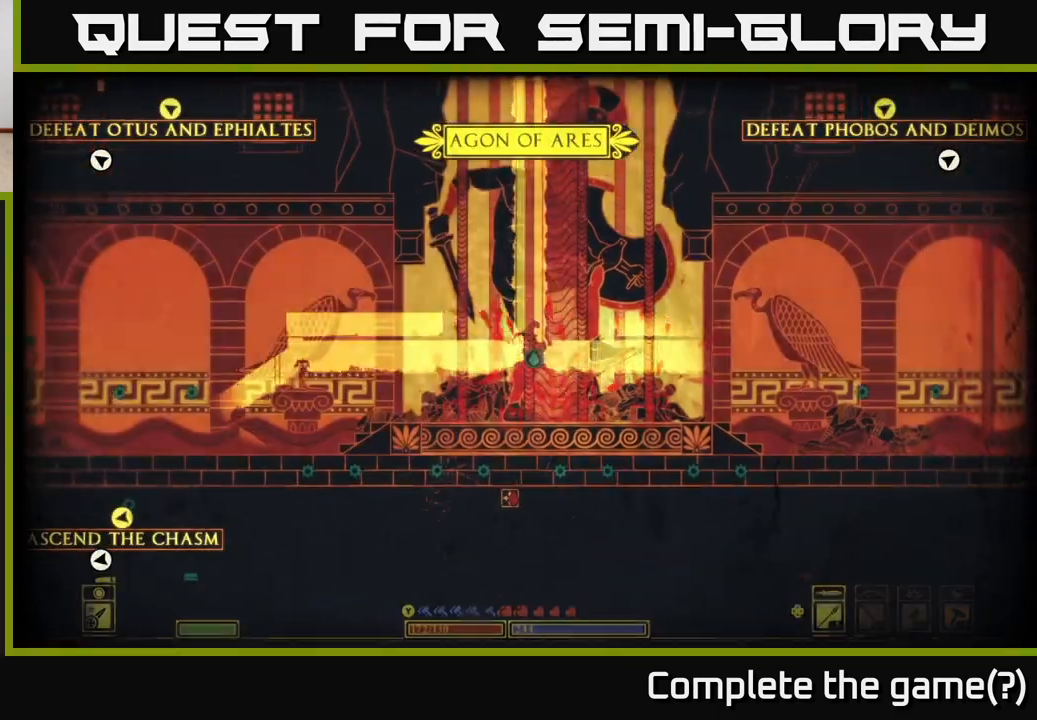
{"buttons": [], "left_stick": "center", "right_stick": "center", "events": [[33, "SELECT", "up"], [467, "left_stick", "center"]]}
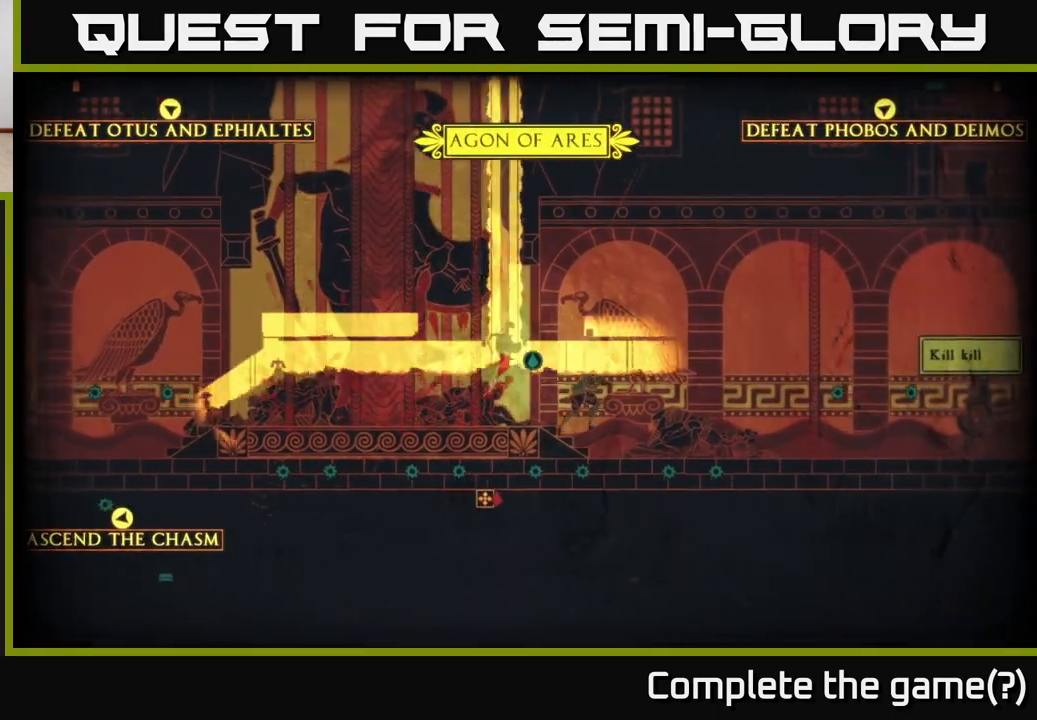
{"buttons": [], "left_stick": "center", "right_stick": "right", "events": [[233, "SELECT", "down"], [367, "SELECT", "up"], [367, "right_stick", "right"]]}
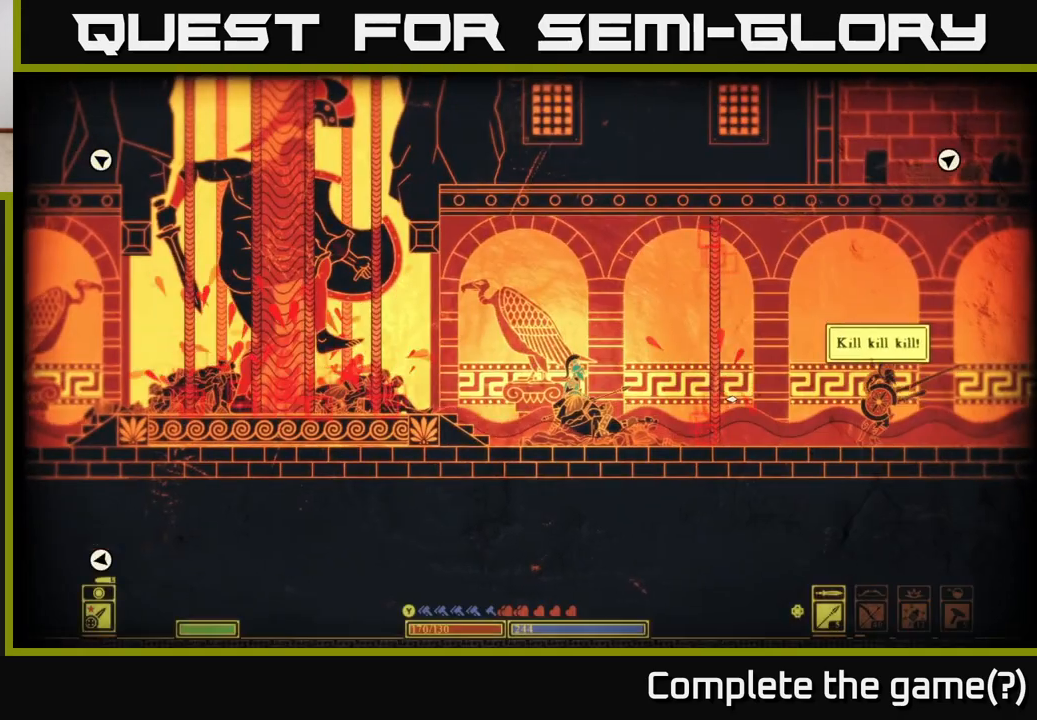
{"buttons": [], "left_stick": "up-left", "right_stick": "right", "events": [[100, "left_stick", "left"], [417, "left_stick", "up-left"]]}
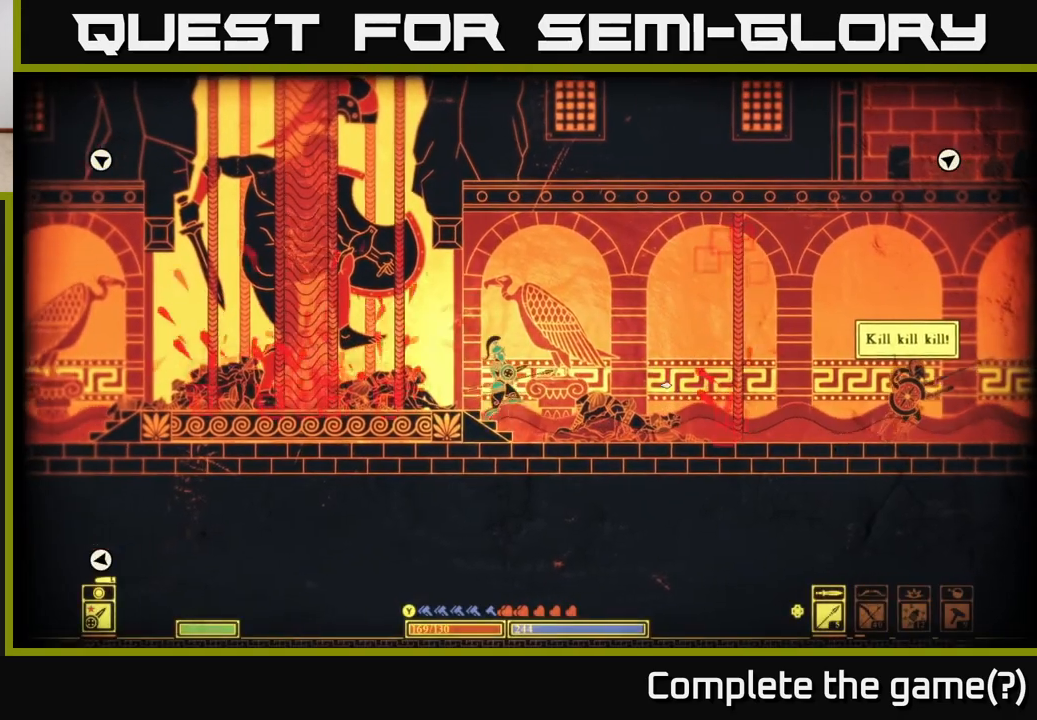
{"buttons": [], "left_stick": "right", "right_stick": "right", "events": [[117, "left_stick", "right"]]}
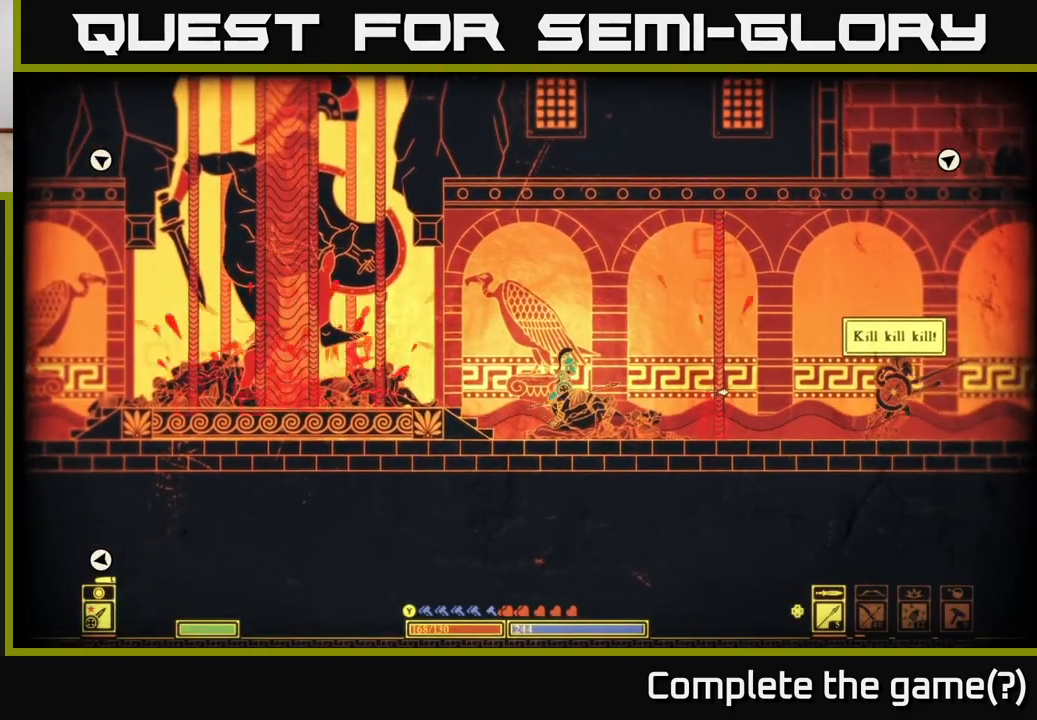
{"buttons": [], "left_stick": "right", "right_stick": "right", "events": [[17, "left_stick", "center"], [383, "left_stick", "right"]]}
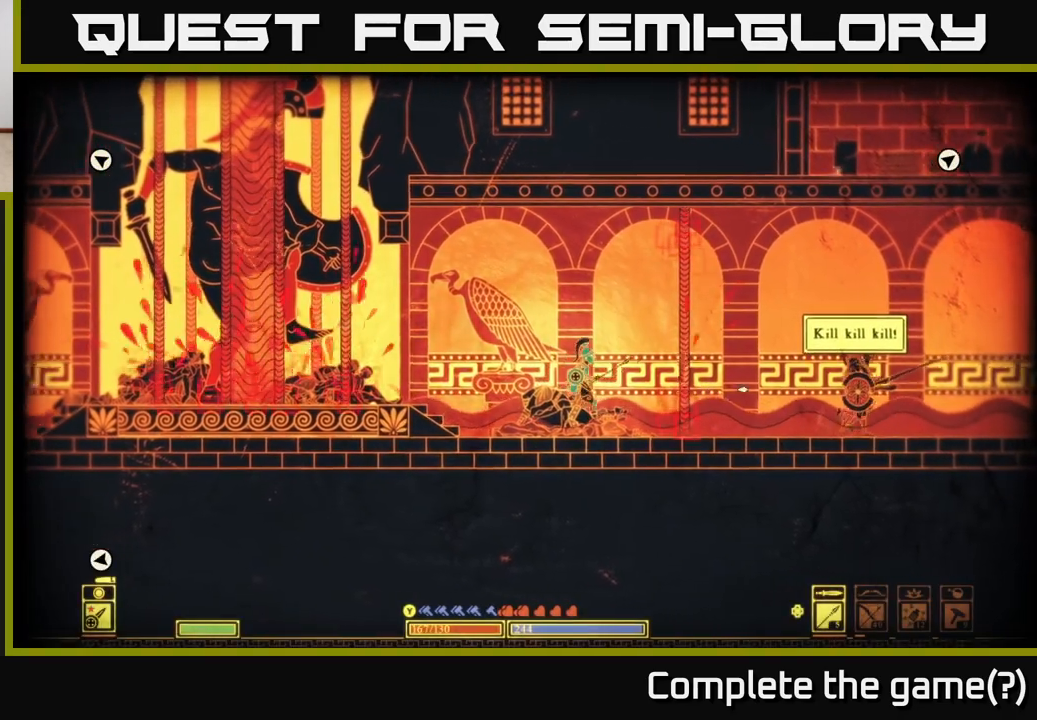
{"buttons": [], "left_stick": "right", "right_stick": "right", "events": [[217, "R2", "down"], [333, "R2", "up"]]}
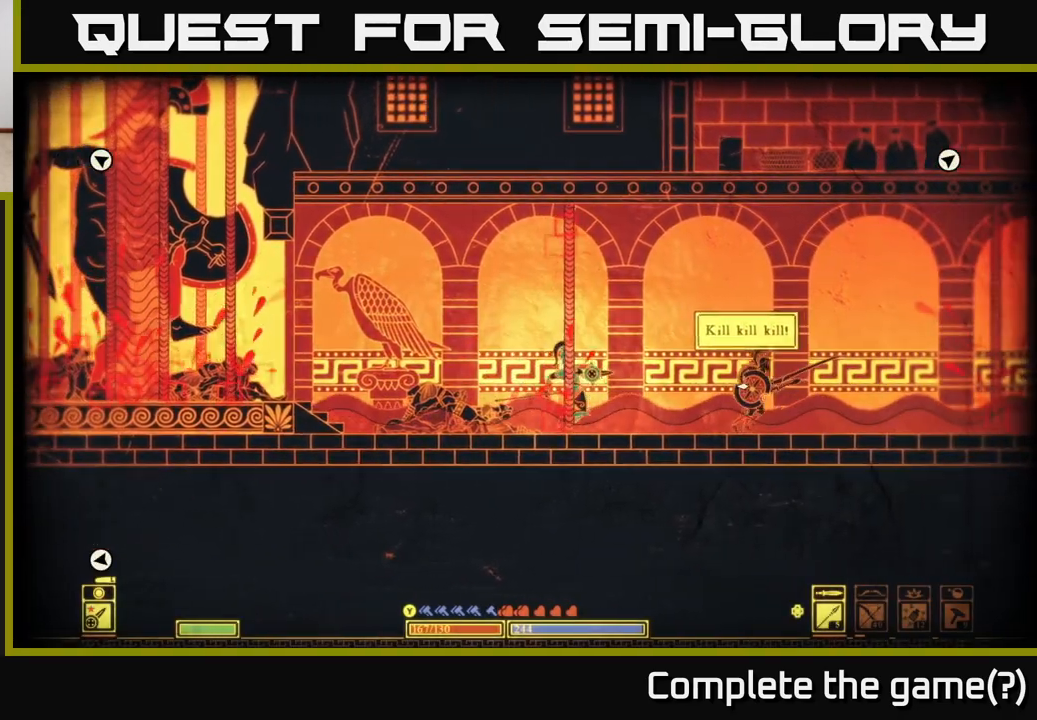
{"buttons": [], "left_stick": "right", "right_stick": "right", "events": [[317, "left_stick", "center"], [467, "left_stick", "right"]]}
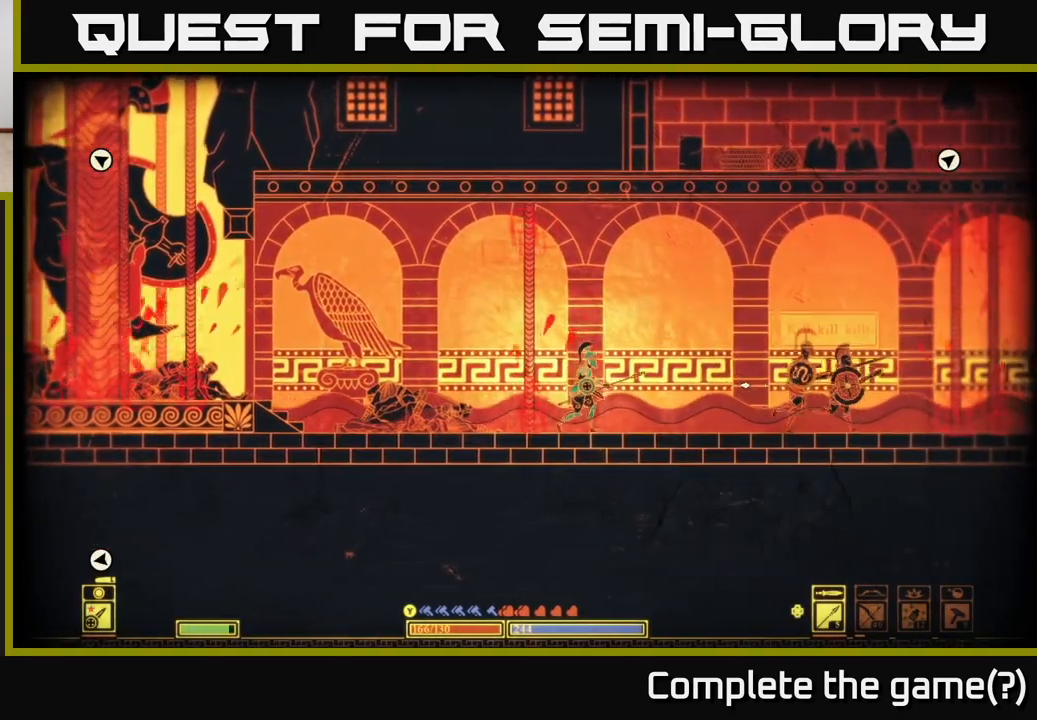
{"buttons": [], "left_stick": "right", "right_stick": "right", "events": []}
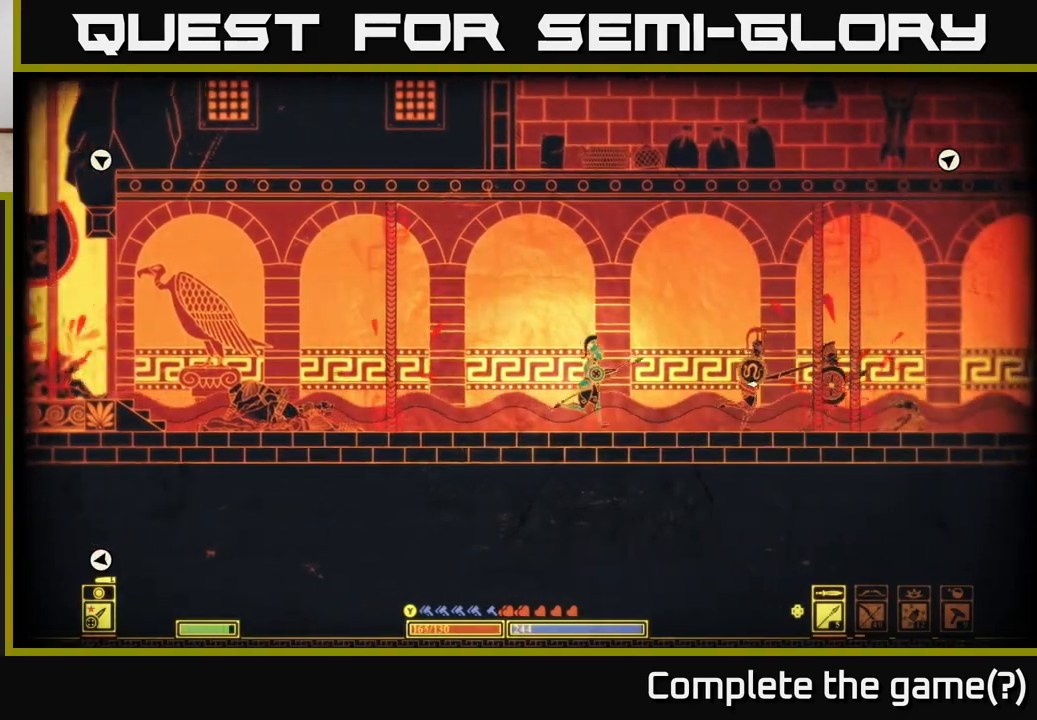
{"buttons": [], "left_stick": "right", "right_stick": "right", "events": [[317, "R2", "down"], [417, "R2", "up"]]}
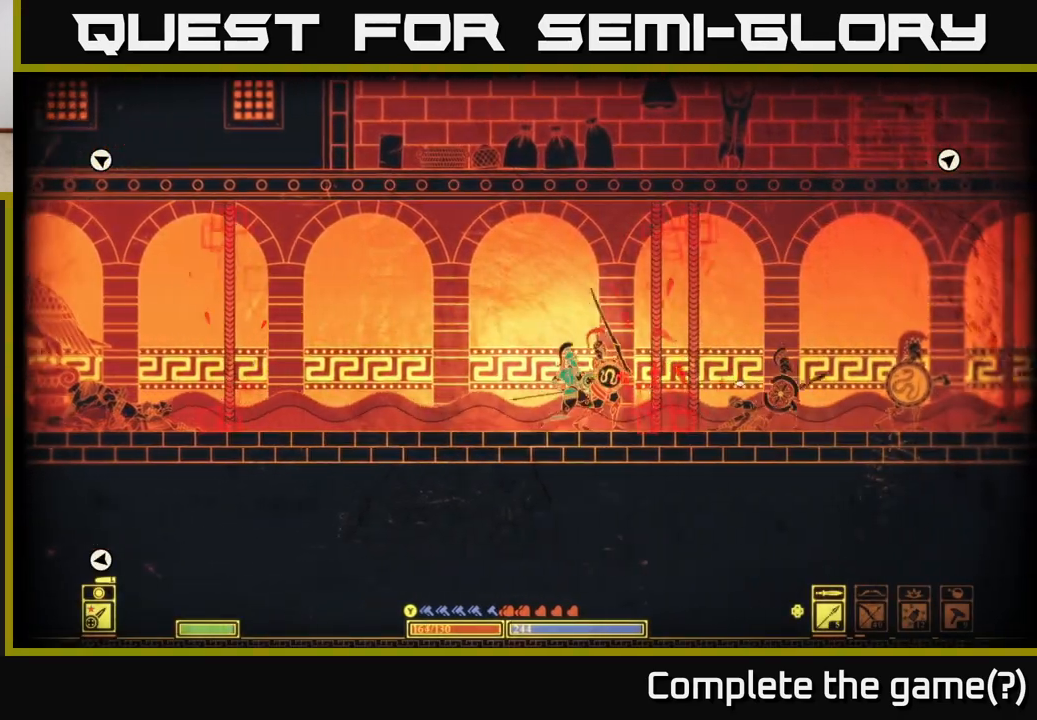
{"buttons": [], "left_stick": "left", "right_stick": "right", "events": [[133, "left_stick", "left"]]}
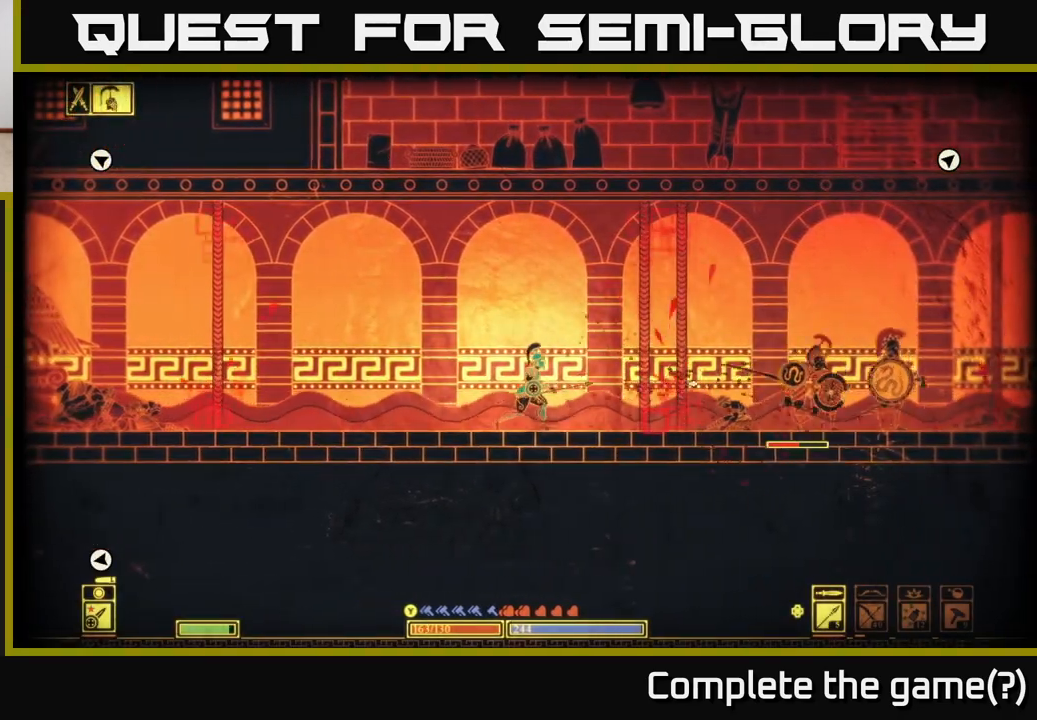
{"buttons": [], "left_stick": "left", "right_stick": "right", "events": []}
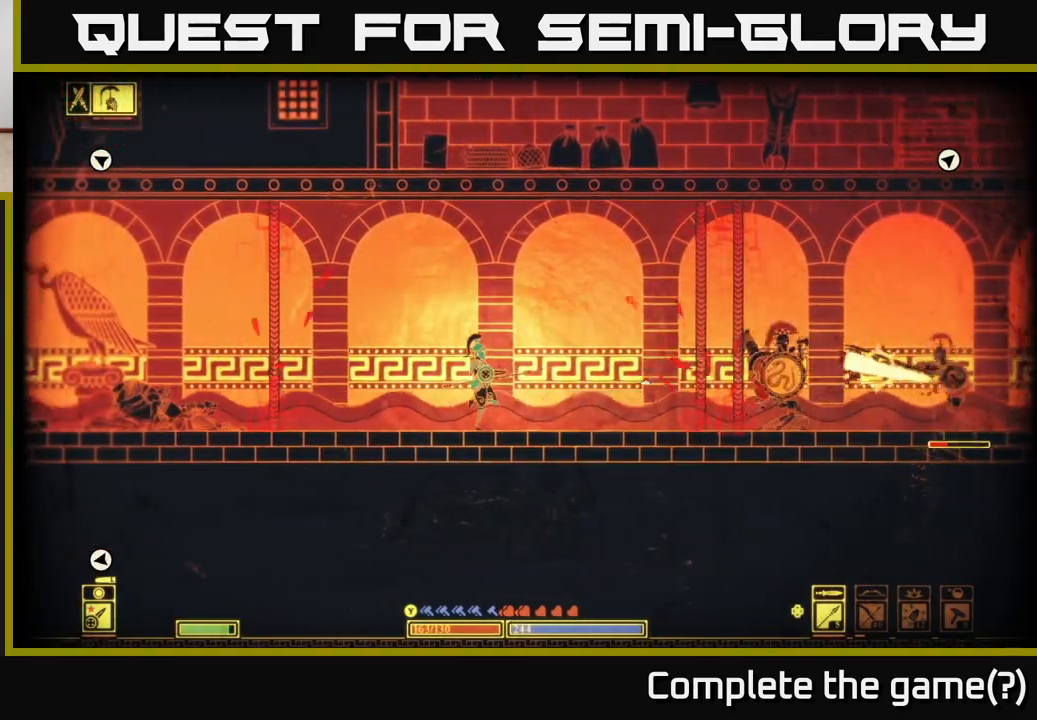
{"buttons": [], "left_stick": "left", "right_stick": "right", "events": [[117, "left_stick", "right"], [317, "R2", "down"], [383, "left_stick", "left"], [400, "R2", "up"]]}
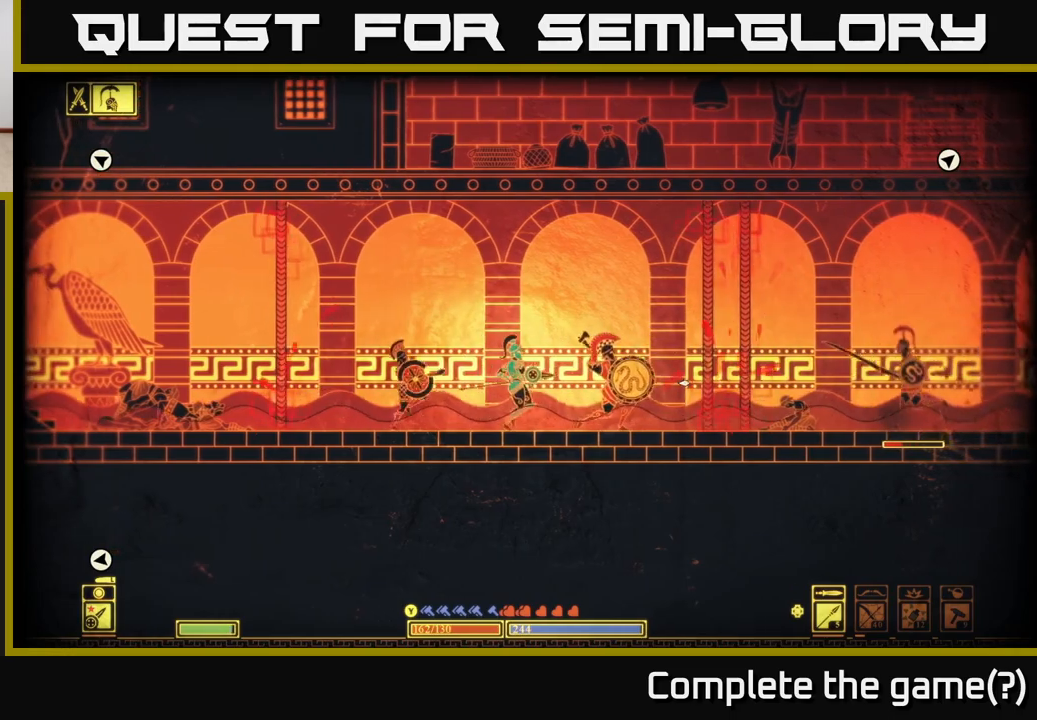
{"buttons": [], "left_stick": "left", "right_stick": "center", "events": [[183, "left_stick", "center"], [233, "left_stick", "right"], [333, "right_stick", "center"], [417, "left_stick", "left"]]}
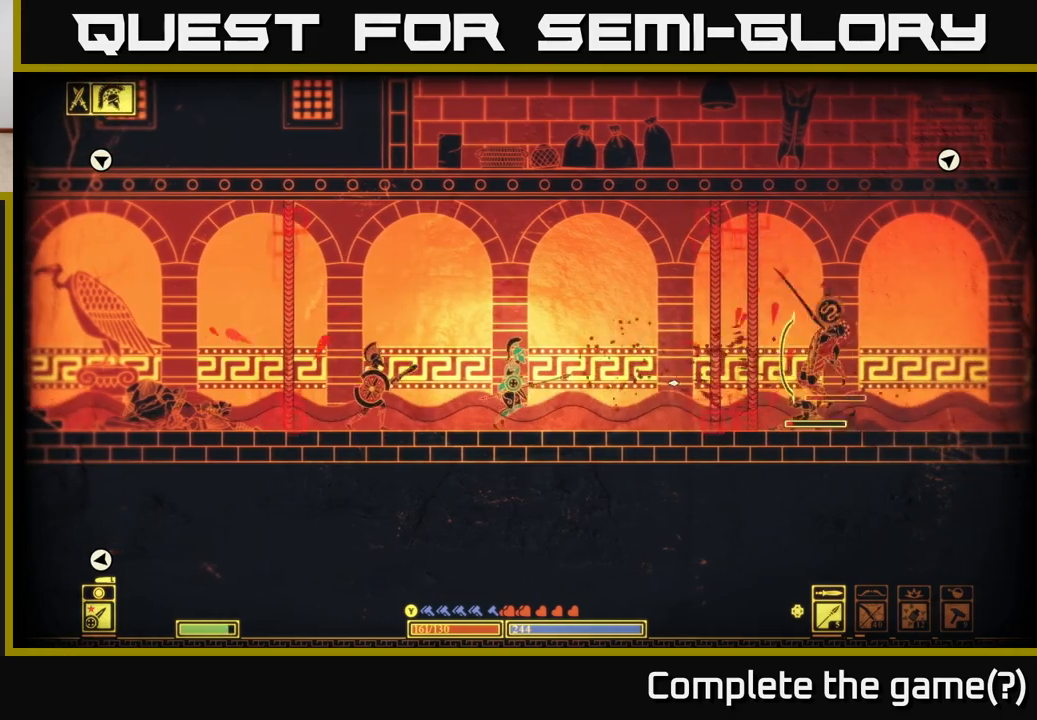
{"buttons": [], "left_stick": "center", "right_stick": "center", "events": [[83, "B", "down"], [167, "B", "up"], [250, "B", "down"], [333, "B", "up"], [500, "left_stick", "center"]]}
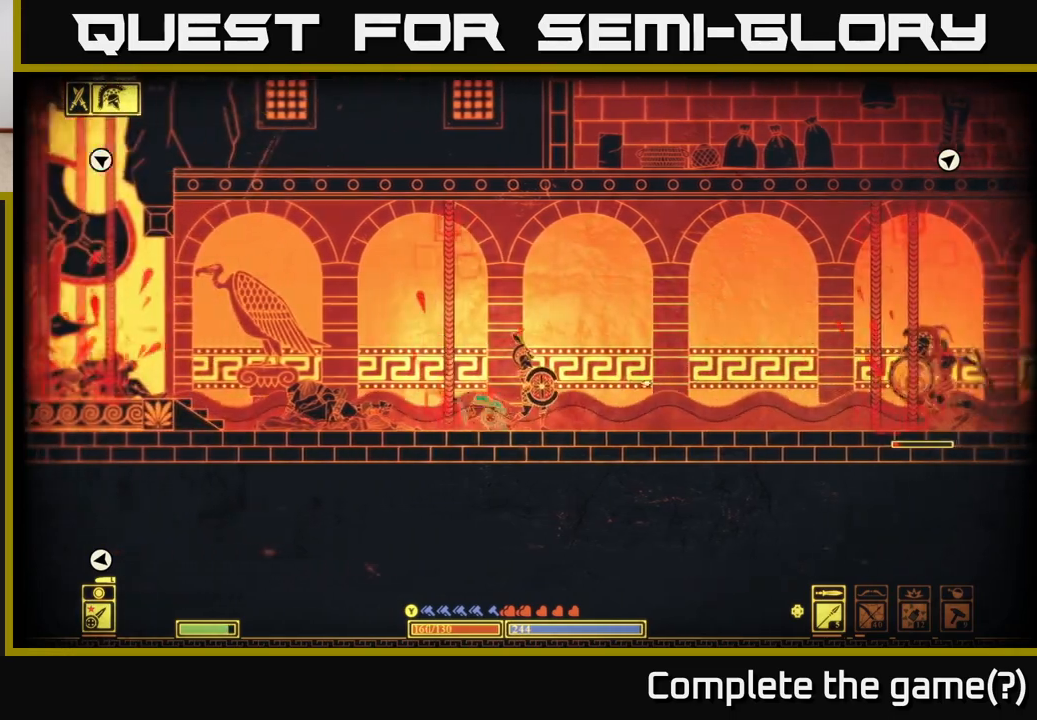
{"buttons": [], "left_stick": "center", "right_stick": "right", "events": [[117, "right_stick", "right"], [183, "left_stick", "right"], [300, "R2", "down"], [383, "R2", "up"], [467, "left_stick", "center"]]}
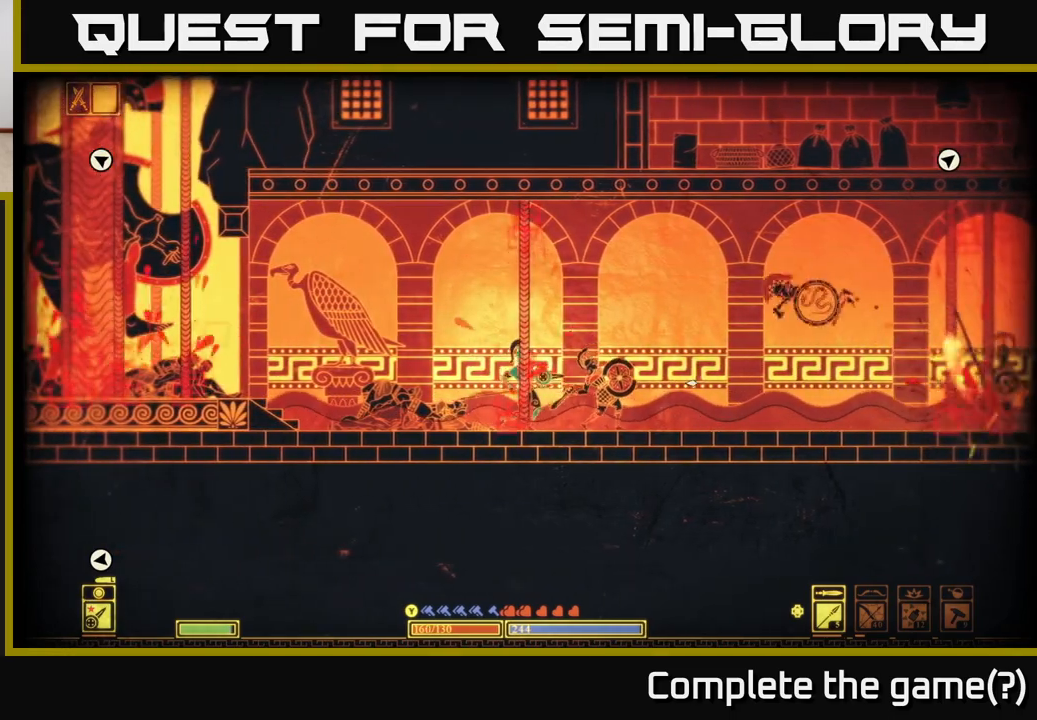
{"buttons": [], "left_stick": "left", "right_stick": "right", "events": [[133, "left_stick", "left"]]}
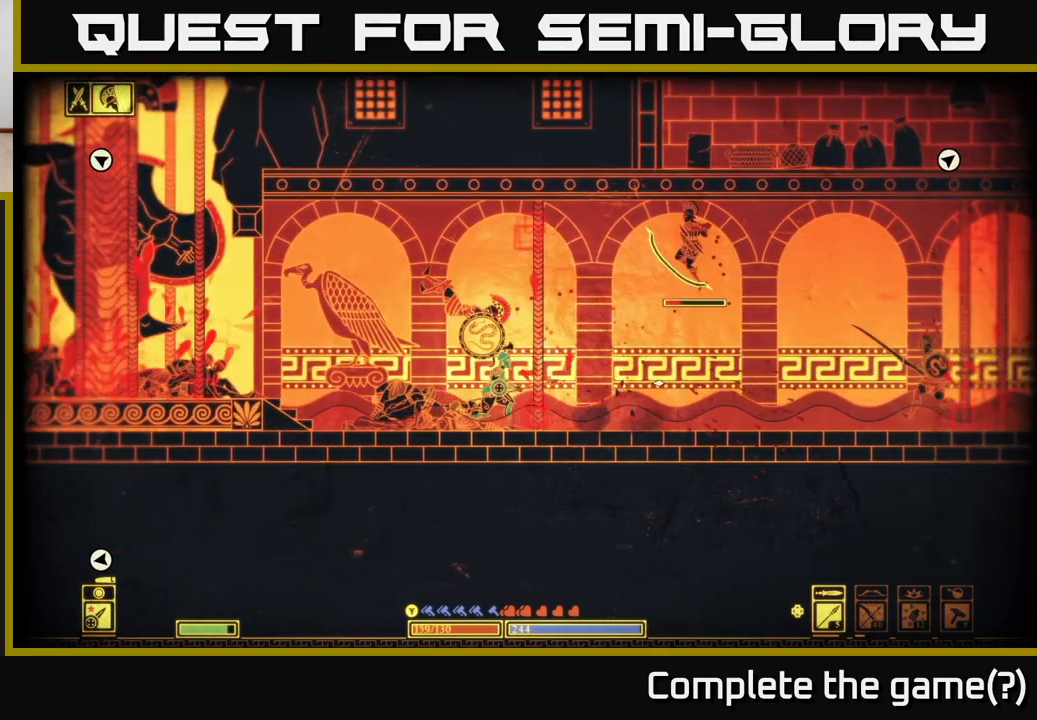
{"buttons": [], "left_stick": "left", "right_stick": "center", "events": [[50, "right_stick", "center"], [200, "B", "down"], [317, "B", "up"]]}
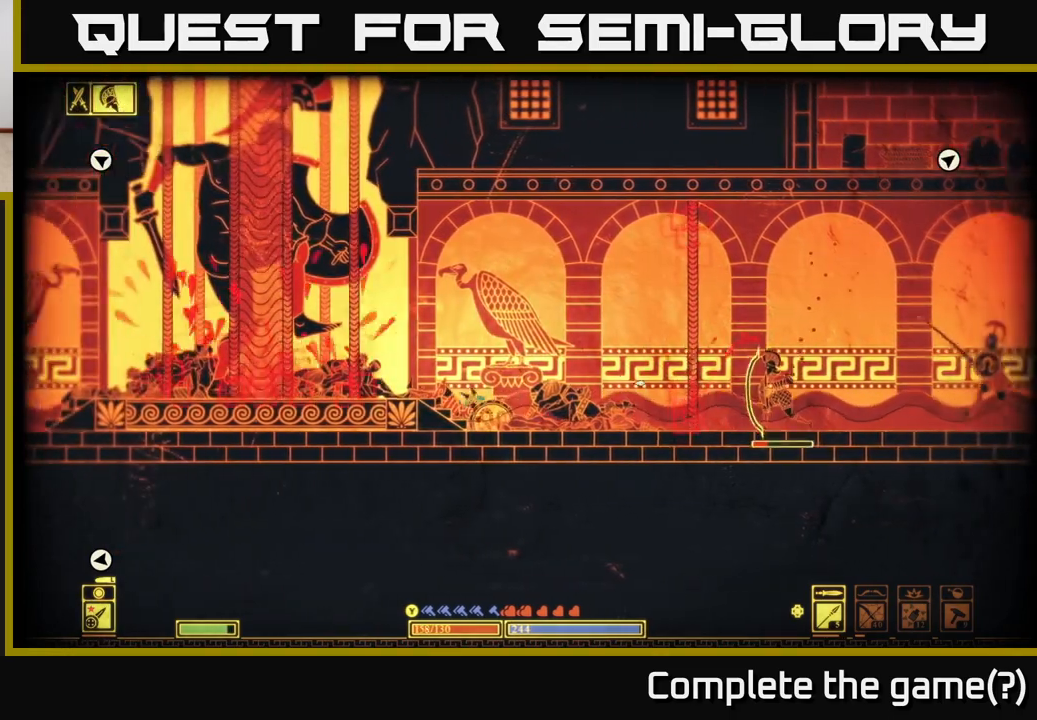
{"buttons": ["R2"], "left_stick": "right", "right_stick": "right", "events": [[17, "left_stick", "center"], [100, "left_stick", "right"], [150, "right_stick", "right"], [417, "R2", "down"]]}
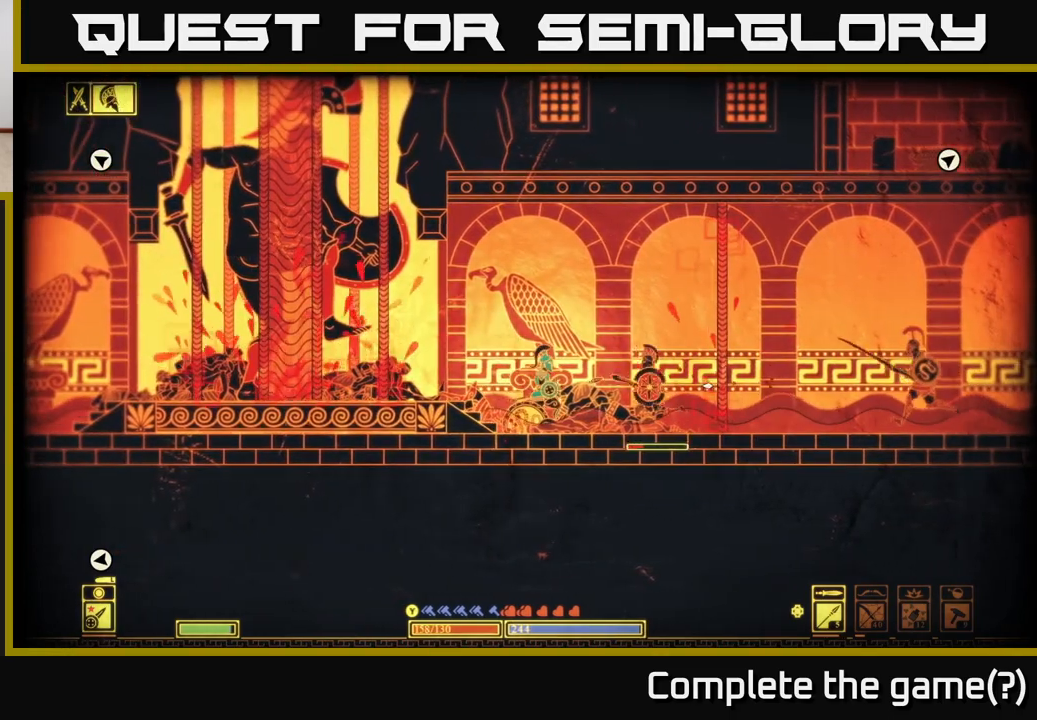
{"buttons": [], "left_stick": "left", "right_stick": "right", "events": [[17, "R2", "up"], [117, "left_stick", "left"]]}
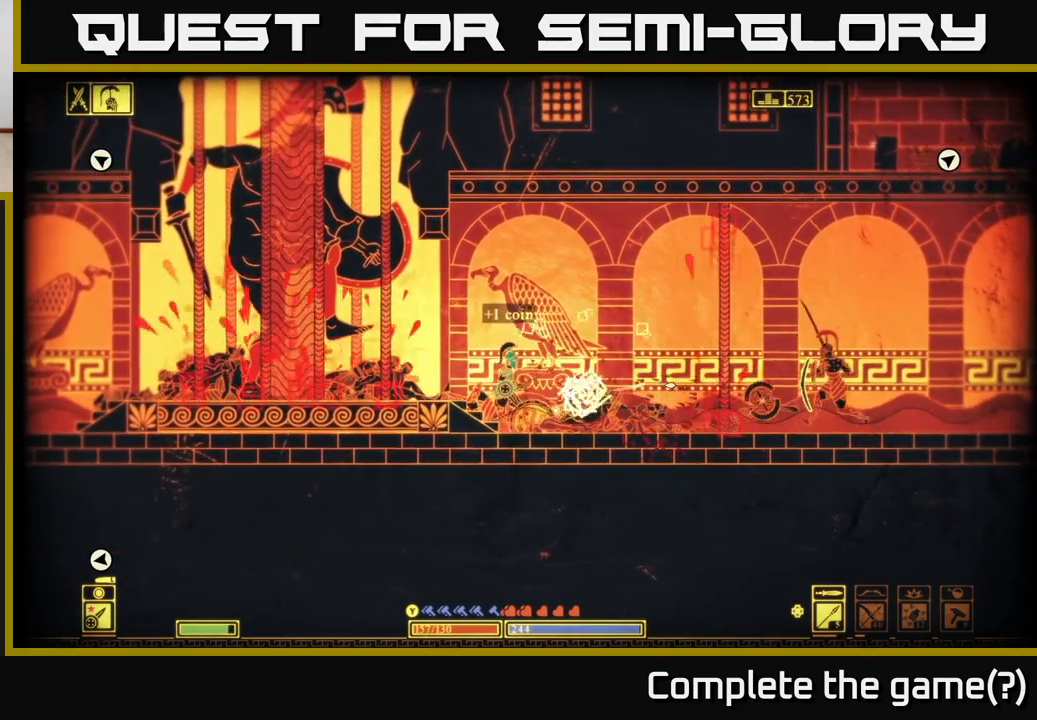
{"buttons": ["R2"], "left_stick": "right", "right_stick": "right", "events": [[17, "left_stick", "center"], [300, "left_stick", "right"], [417, "R2", "down"]]}
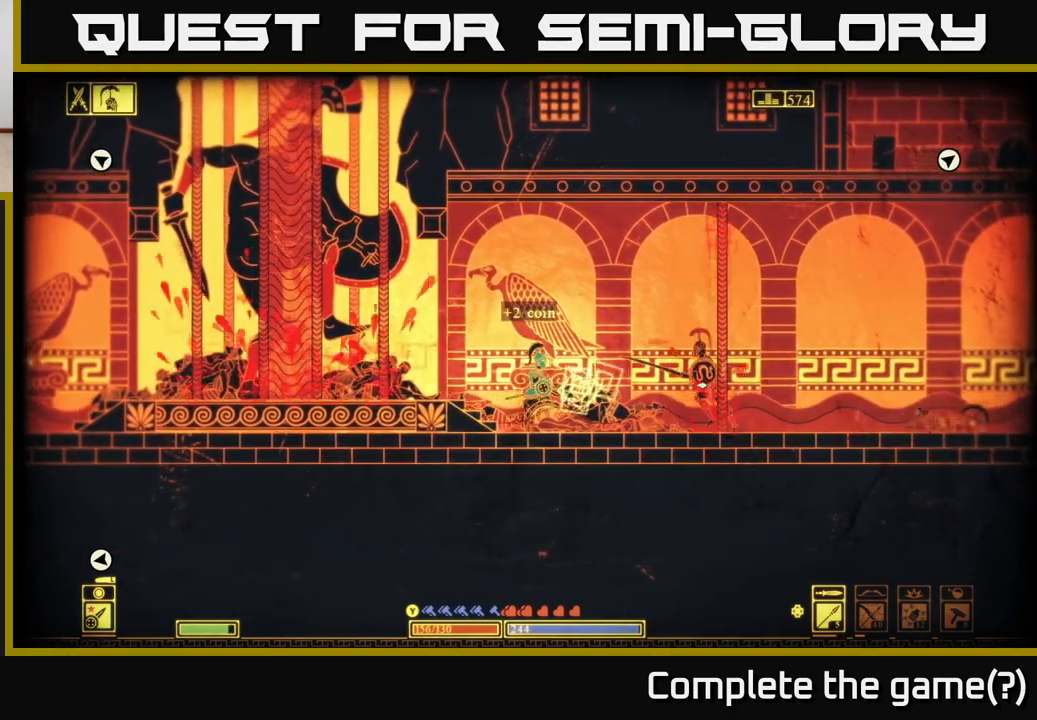
{"buttons": [], "left_stick": "left", "right_stick": "right", "events": [[17, "R2", "up"], [67, "left_stick", "center"], [133, "left_stick", "up-left"], [183, "left_stick", "center"], [467, "left_stick", "left"]]}
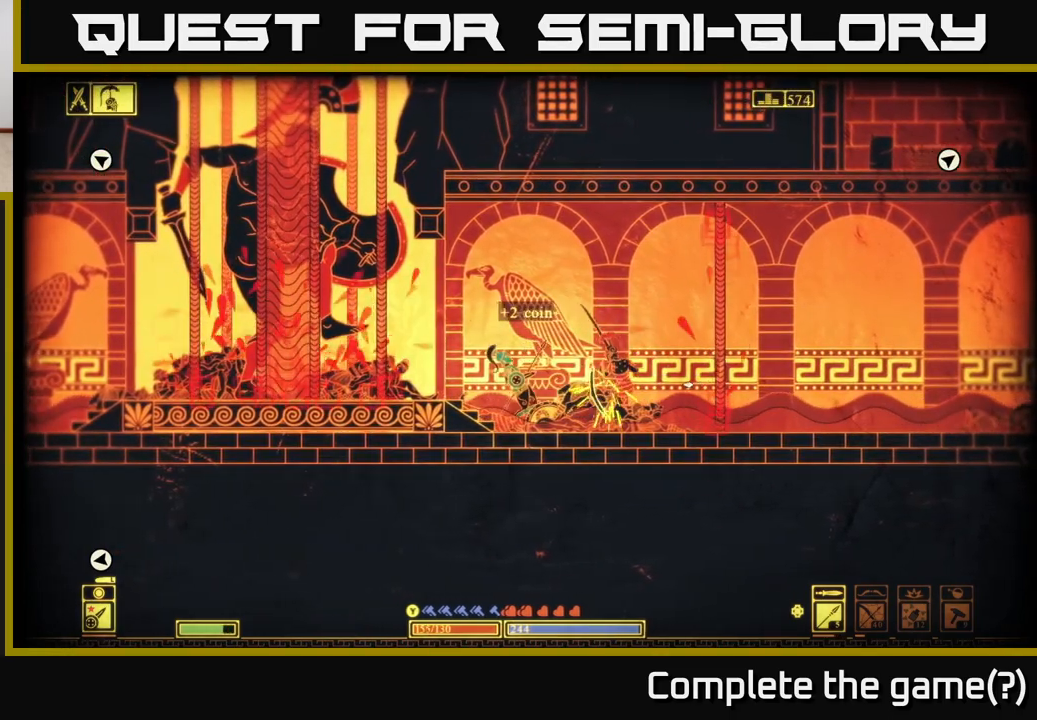
{"buttons": [], "left_stick": "right", "right_stick": "center", "events": [[17, "left_stick", "center"], [83, "left_stick", "right"], [150, "right_stick", "center"], [267, "B", "down"], [367, "B", "up"], [433, "B", "down"], [500, "B", "up"]]}
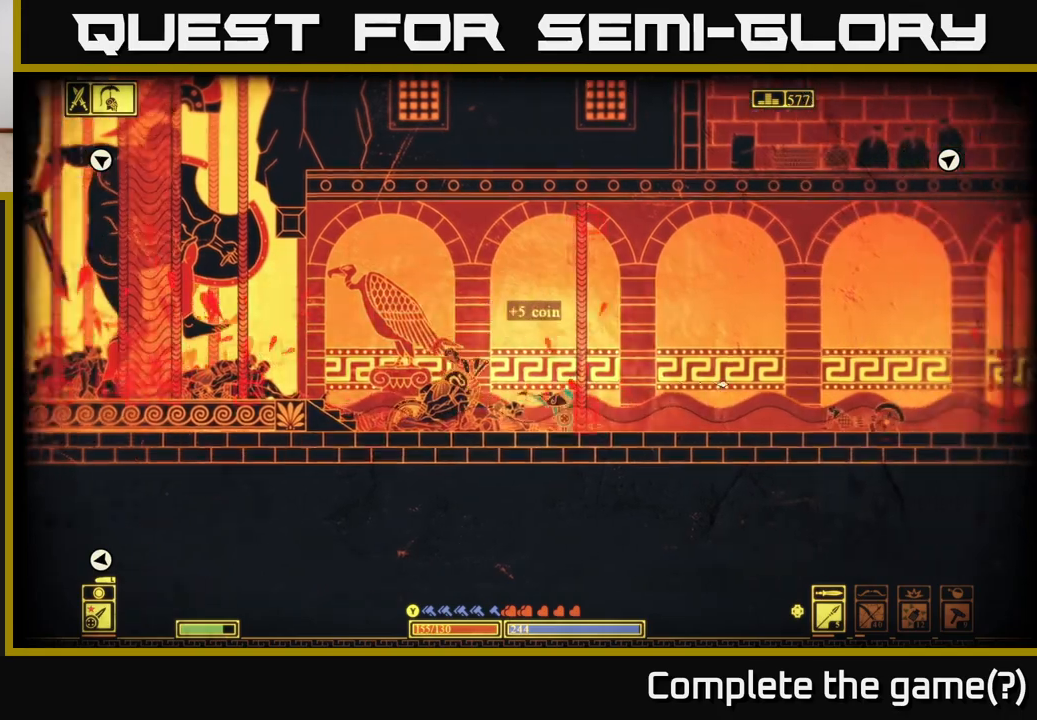
{"buttons": [], "left_stick": "left", "right_stick": "left", "events": [[133, "left_stick", "left"], [217, "right_stick", "left"], [333, "R2", "down"], [467, "R2", "up"]]}
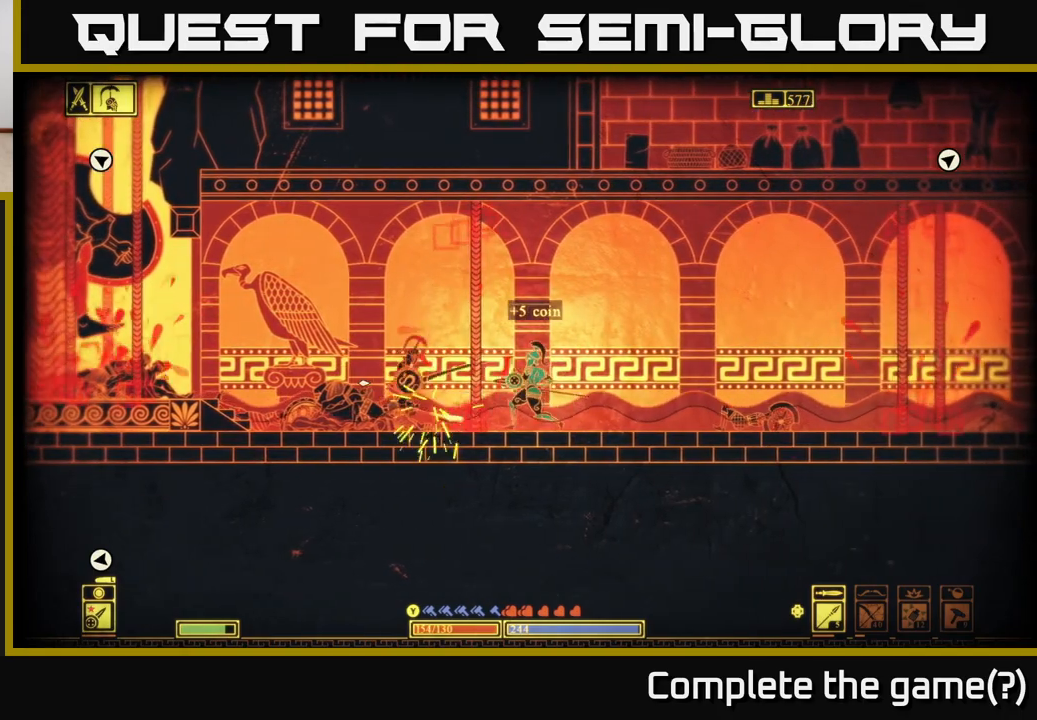
{"buttons": [], "left_stick": "right", "right_stick": "left", "events": [[267, "left_stick", "center"], [317, "left_stick", "right"]]}
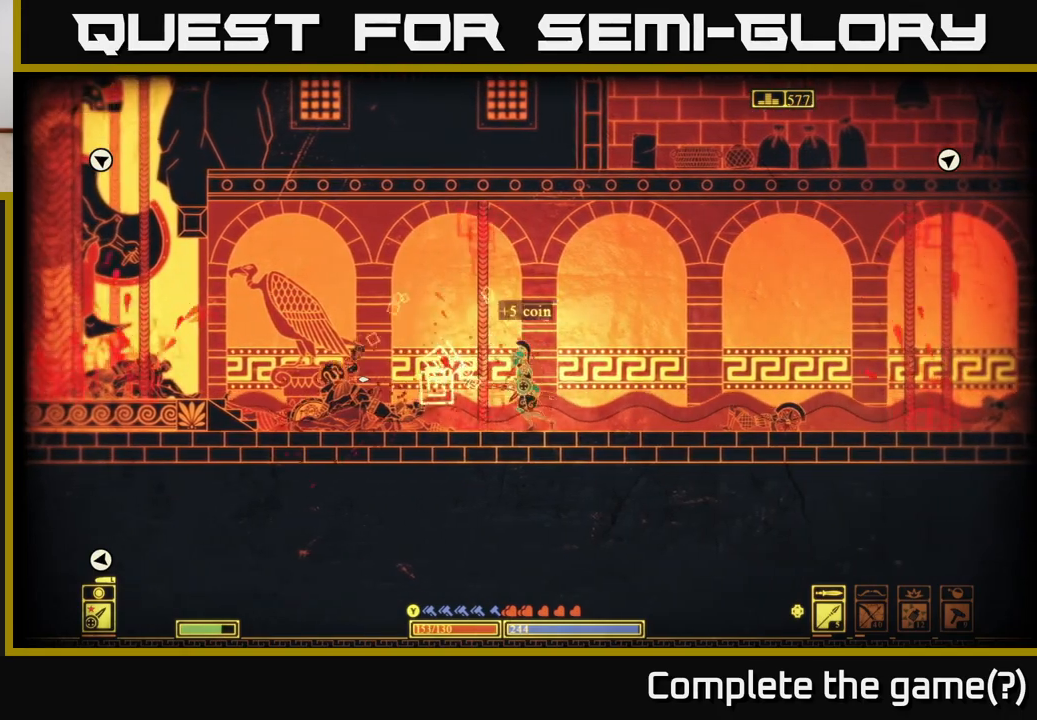
{"buttons": [], "left_stick": "right", "right_stick": "right", "events": [[83, "left_stick", "center"], [133, "left_stick", "left"], [317, "right_stick", "center"], [350, "left_stick", "right"], [383, "right_stick", "right"]]}
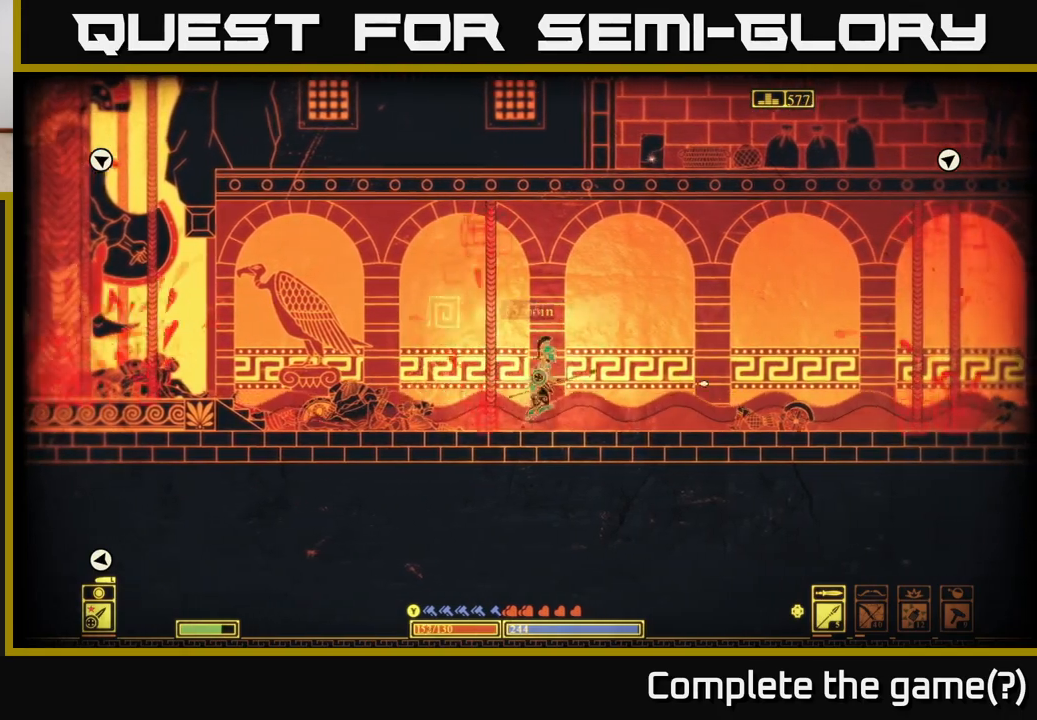
{"buttons": [], "left_stick": "right", "right_stick": "center", "events": [[317, "right_stick", "center"]]}